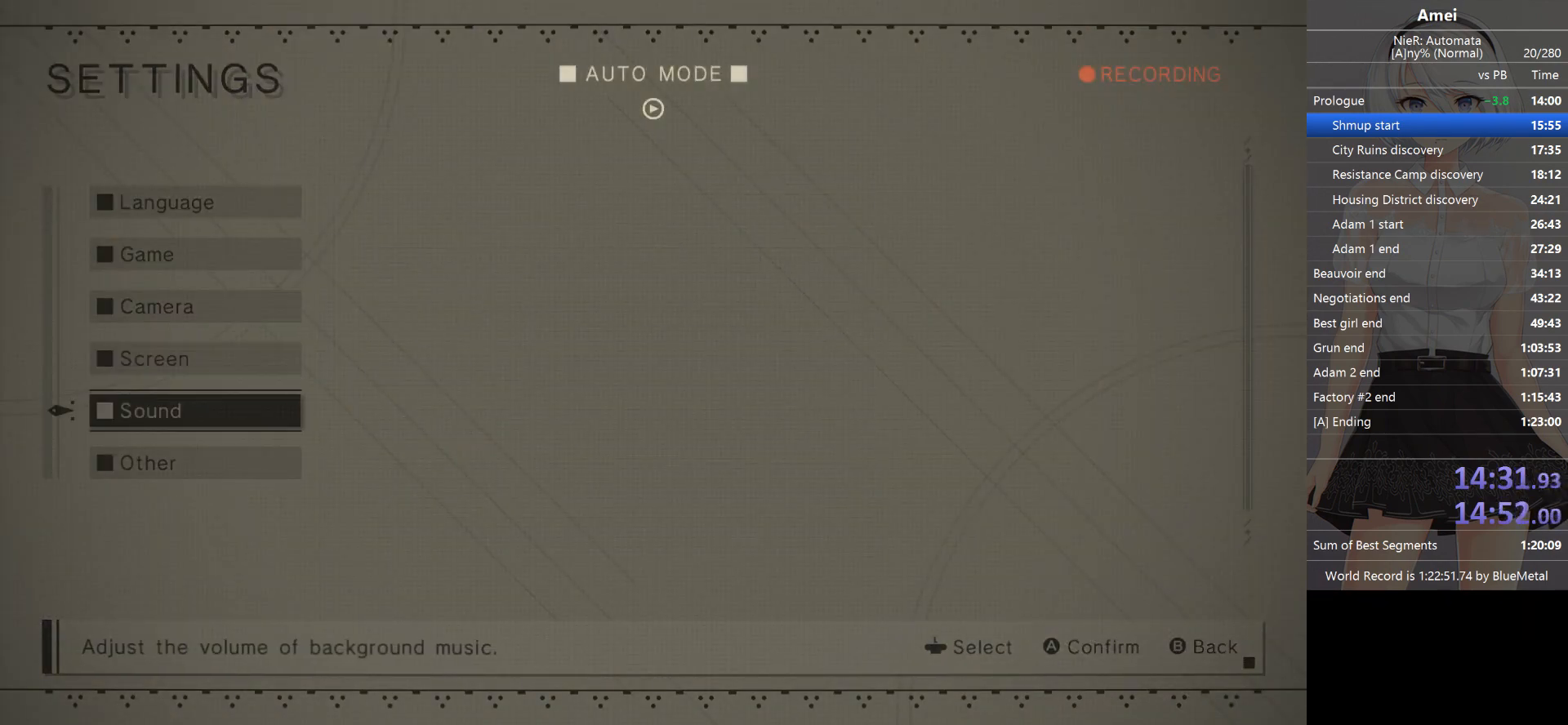
Gameplay with a controller (Xbox layout); each line is a JSON object with the inputs held at the frame after it. "events" lists button and stick changes between this image and that frame as [ms after this image, input, new state], when the widget could be followed in between.
{"buttons": [], "left_stick": "right", "right_stick": "center", "events": []}
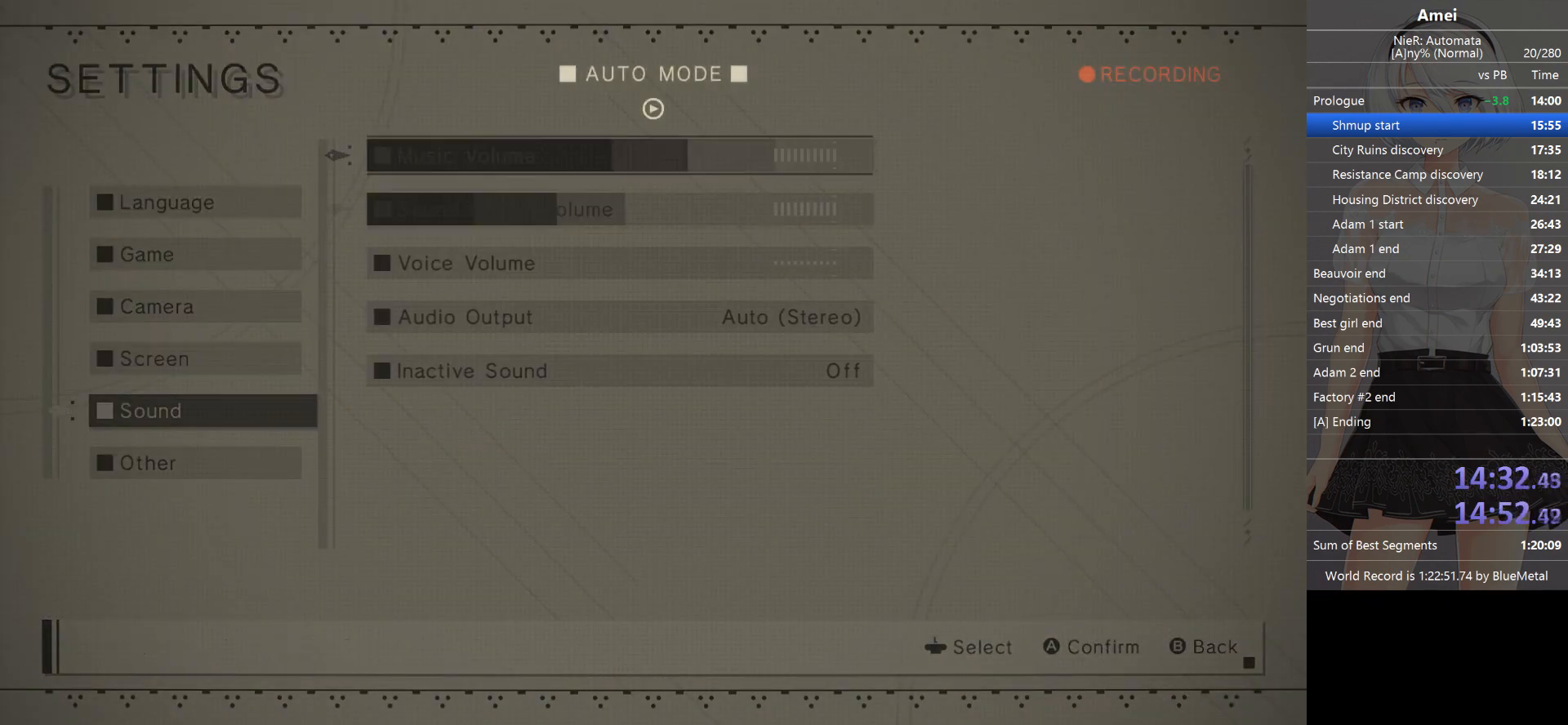
{"buttons": [], "left_stick": "right", "right_stick": "center", "events": []}
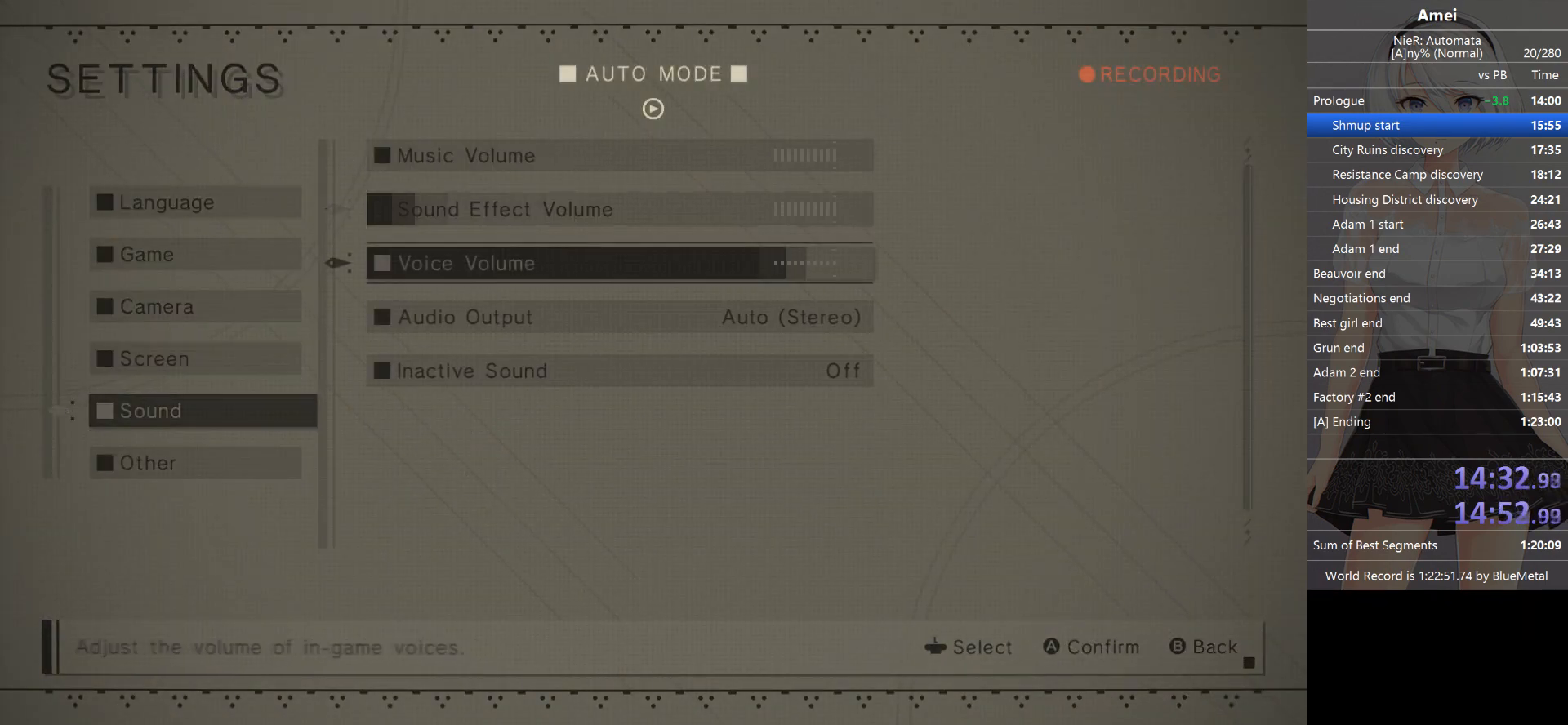
{"buttons": ["A", "B"], "left_stick": "right", "right_stick": "center", "events": [[67, "B", "down"], [134, "A", "down"], [200, "A", "up"], [267, "A", "down"], [367, "A", "up"], [401, "A", "down"], [434, "B", "up"], [467, "B", "down"]]}
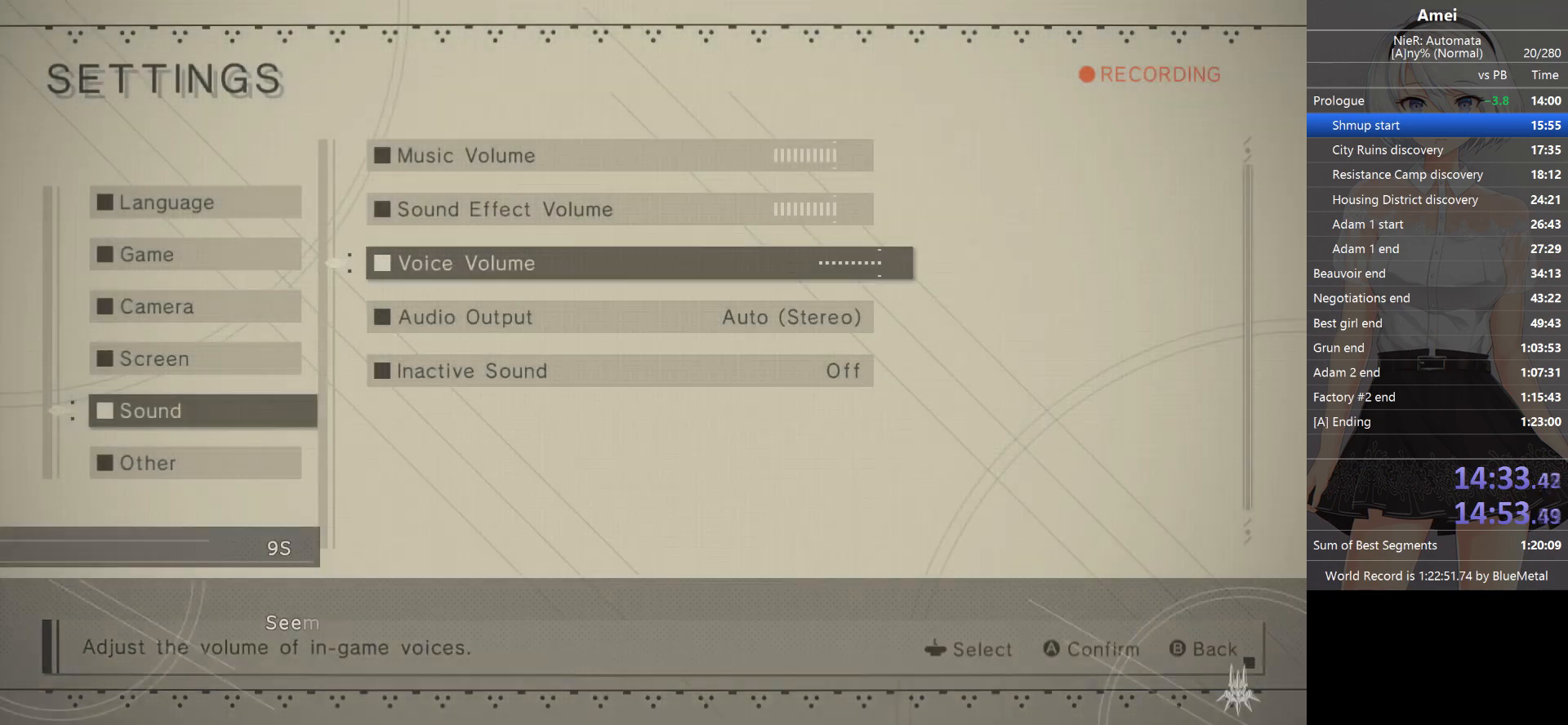
{"buttons": [], "left_stick": "right", "right_stick": "center", "events": [[33, "A", "up"], [33, "B", "up"], [66, "B", "down"], [100, "A", "down"], [166, "A", "up"], [233, "B", "up"]]}
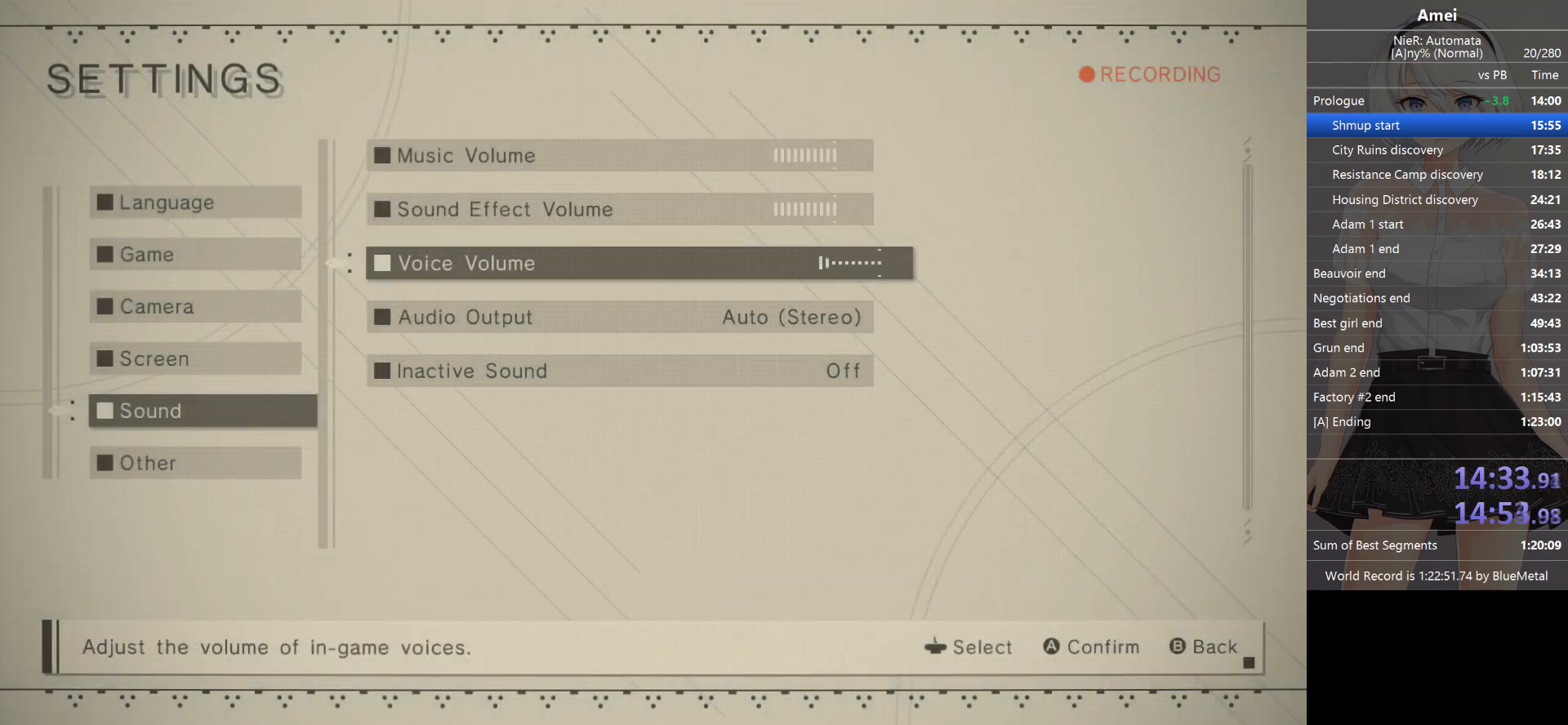
{"buttons": ["A", "B"], "left_stick": "right", "right_stick": "center", "events": [[434, "B", "down"], [467, "A", "down"]]}
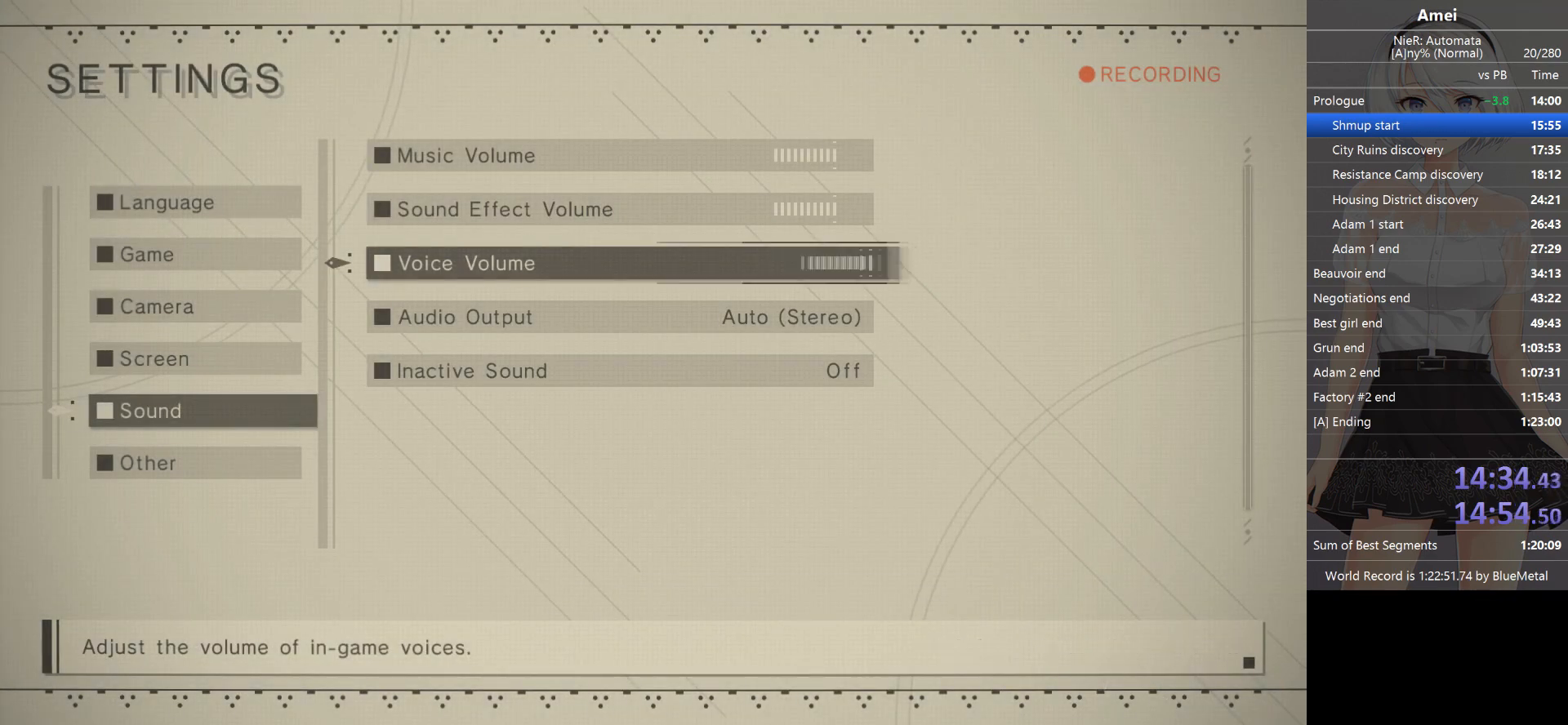
{"buttons": ["A", "B"], "left_stick": "center", "right_stick": "center", "events": [[33, "left_stick", "center"], [66, "B", "up"], [100, "B", "down"], [166, "B", "up"], [200, "B", "down"], [267, "B", "up"], [300, "B", "down"], [367, "B", "up"], [400, "B", "down"], [467, "B", "up"], [500, "B", "down"]]}
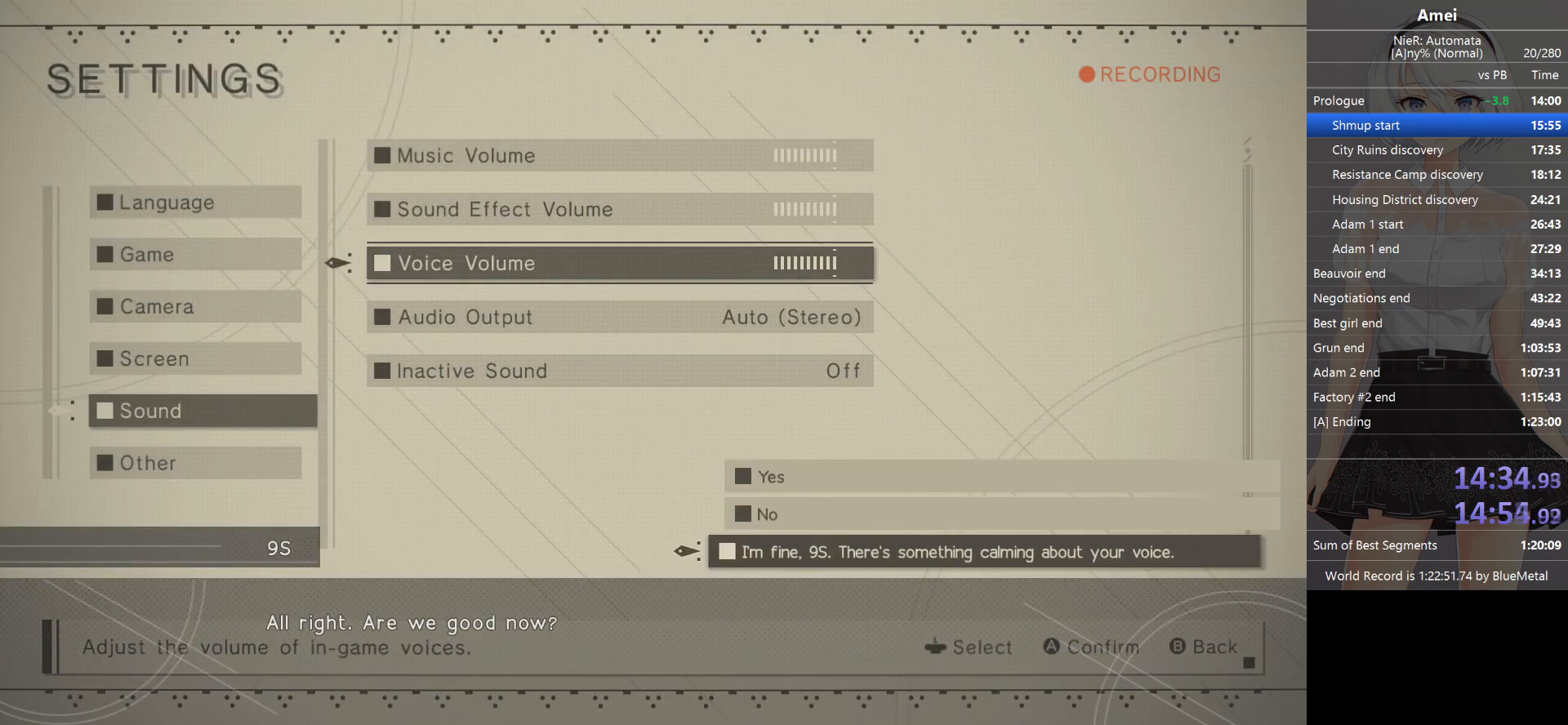
{"buttons": ["A", "B"], "left_stick": "center", "right_stick": "center", "events": [[67, "B", "up"], [100, "B", "down"], [167, "A", "up"], [167, "B", "up"], [200, "A", "down"], [234, "B", "down"], [267, "B", "up"], [300, "A", "up"], [300, "B", "down"], [334, "A", "down"], [367, "B", "up"], [401, "A", "up"], [401, "B", "down"], [434, "A", "down"], [467, "B", "up"], [501, "B", "down"]]}
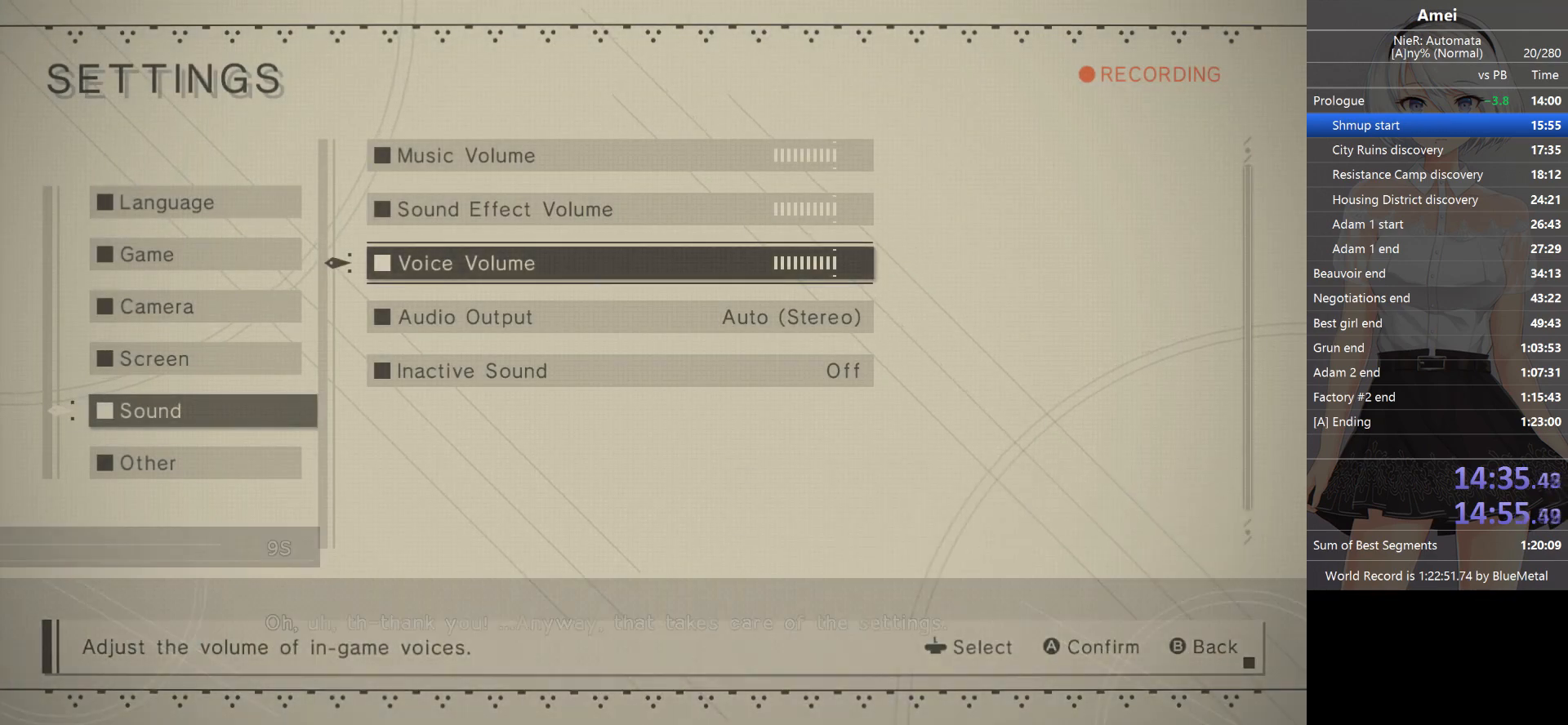
{"buttons": ["B"], "left_stick": "center", "right_stick": "center", "events": [[66, "B", "up"], [133, "B", "down"], [166, "B", "up"], [233, "A", "up"], [233, "B", "down"], [267, "A", "down"], [300, "B", "up"], [333, "A", "up"], [333, "B", "down"], [367, "A", "down"], [400, "A", "up"], [400, "B", "up"], [433, "A", "down"], [500, "A", "up"], [500, "B", "down"]]}
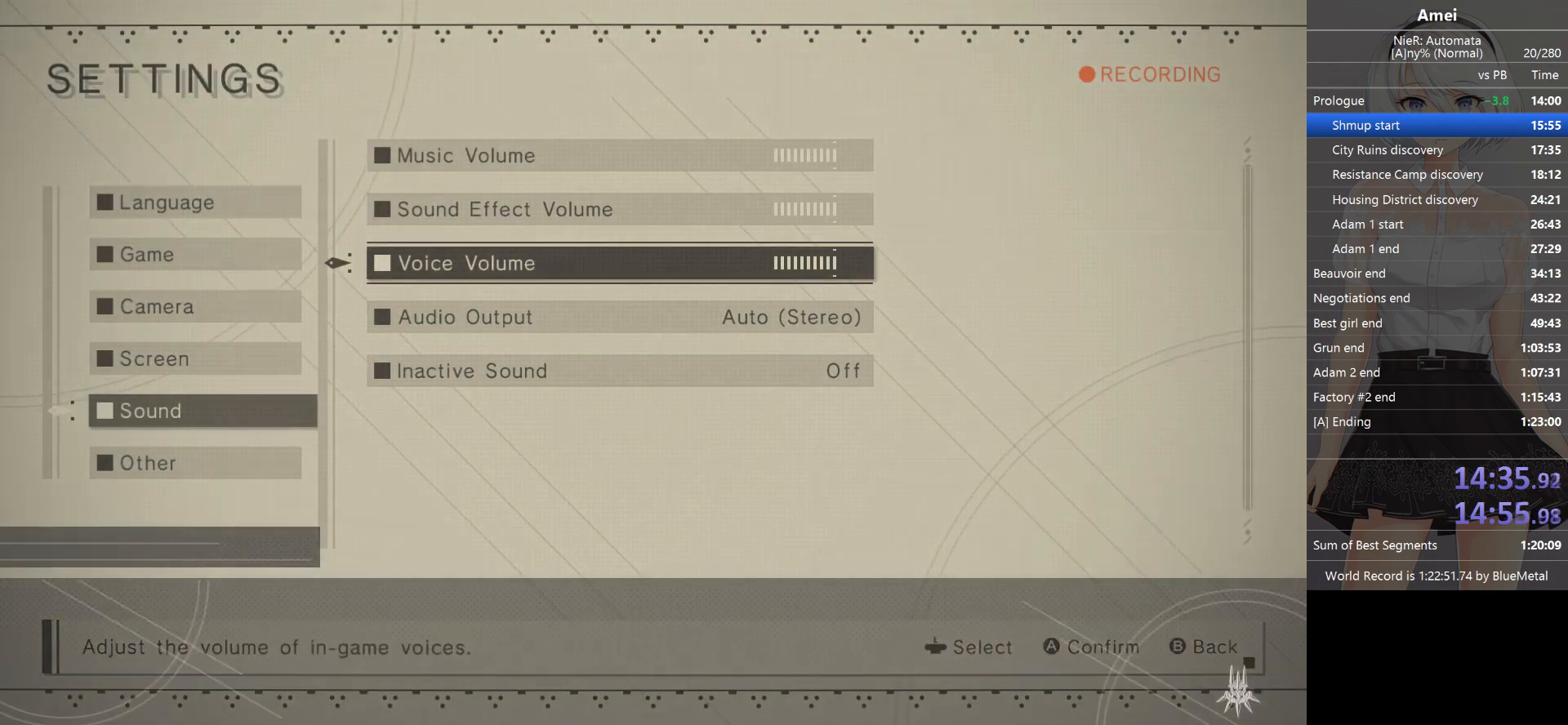
{"buttons": [], "left_stick": "center", "right_stick": "center", "events": [[33, "A", "down"], [67, "B", "up"], [100, "A", "up"], [134, "A", "down"], [134, "B", "down"], [167, "B", "up"], [200, "A", "up"], [234, "A", "down"], [234, "B", "down"], [300, "B", "up"], [334, "A", "up"]]}
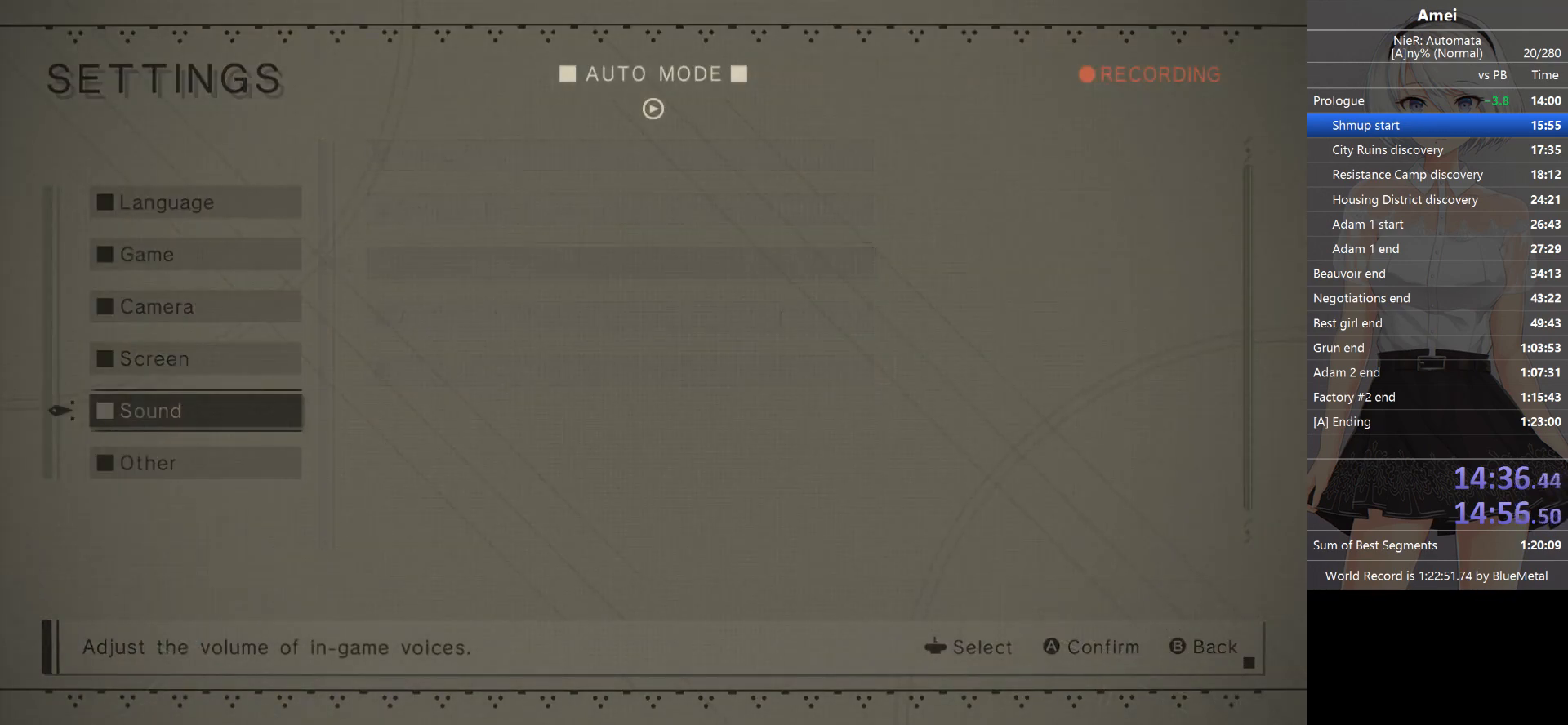
{"buttons": [], "left_stick": "center", "right_stick": "center", "events": []}
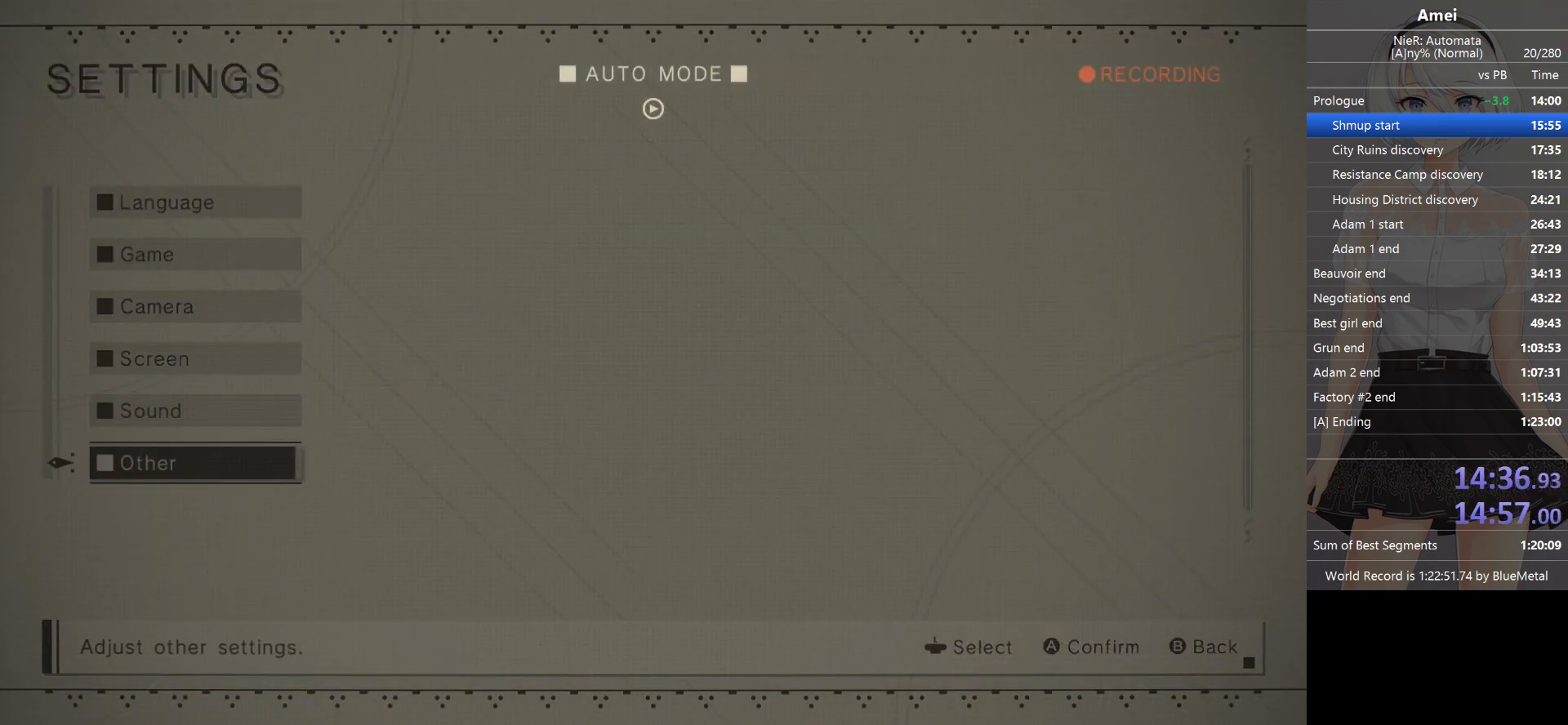
{"buttons": [], "left_stick": "center", "right_stick": "center", "events": []}
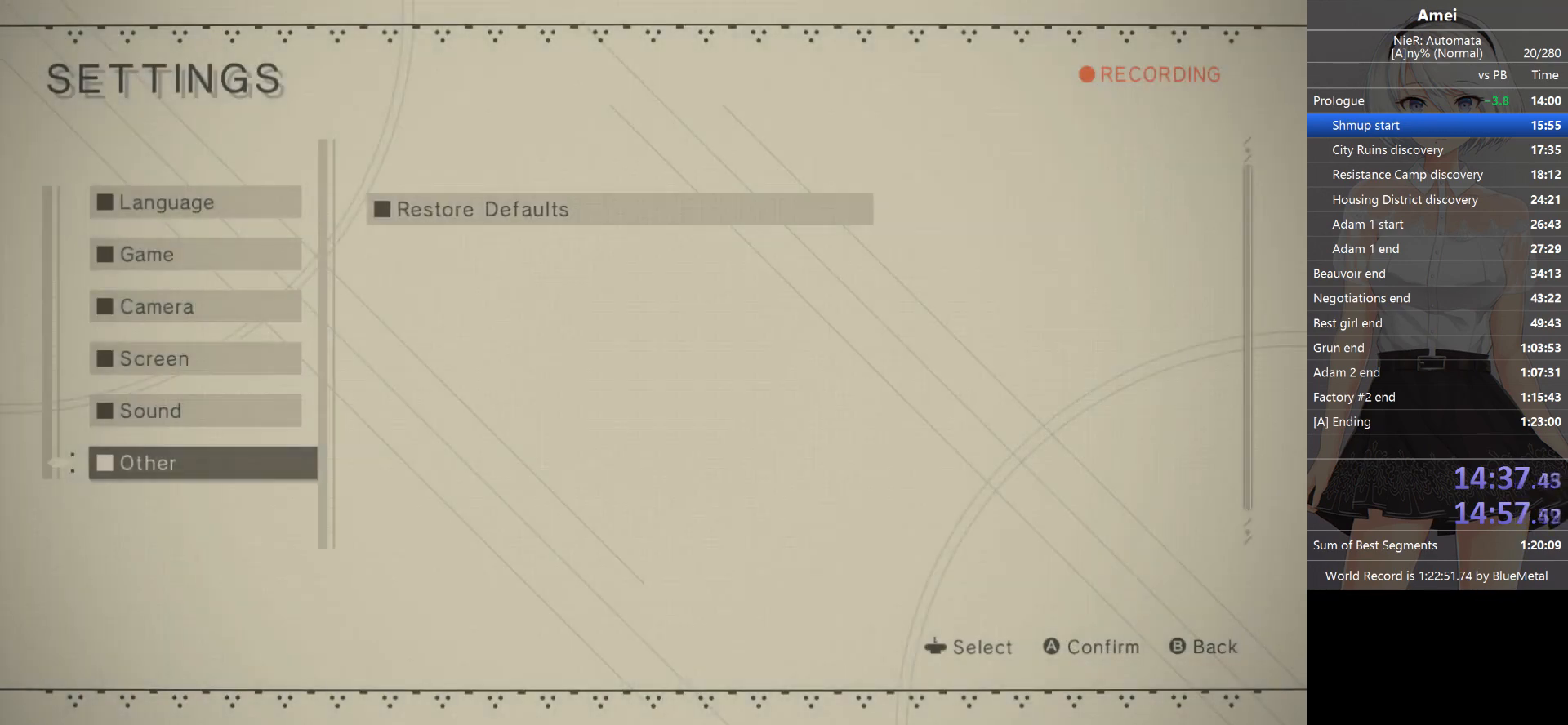
{"buttons": [], "left_stick": "center", "right_stick": "center", "events": []}
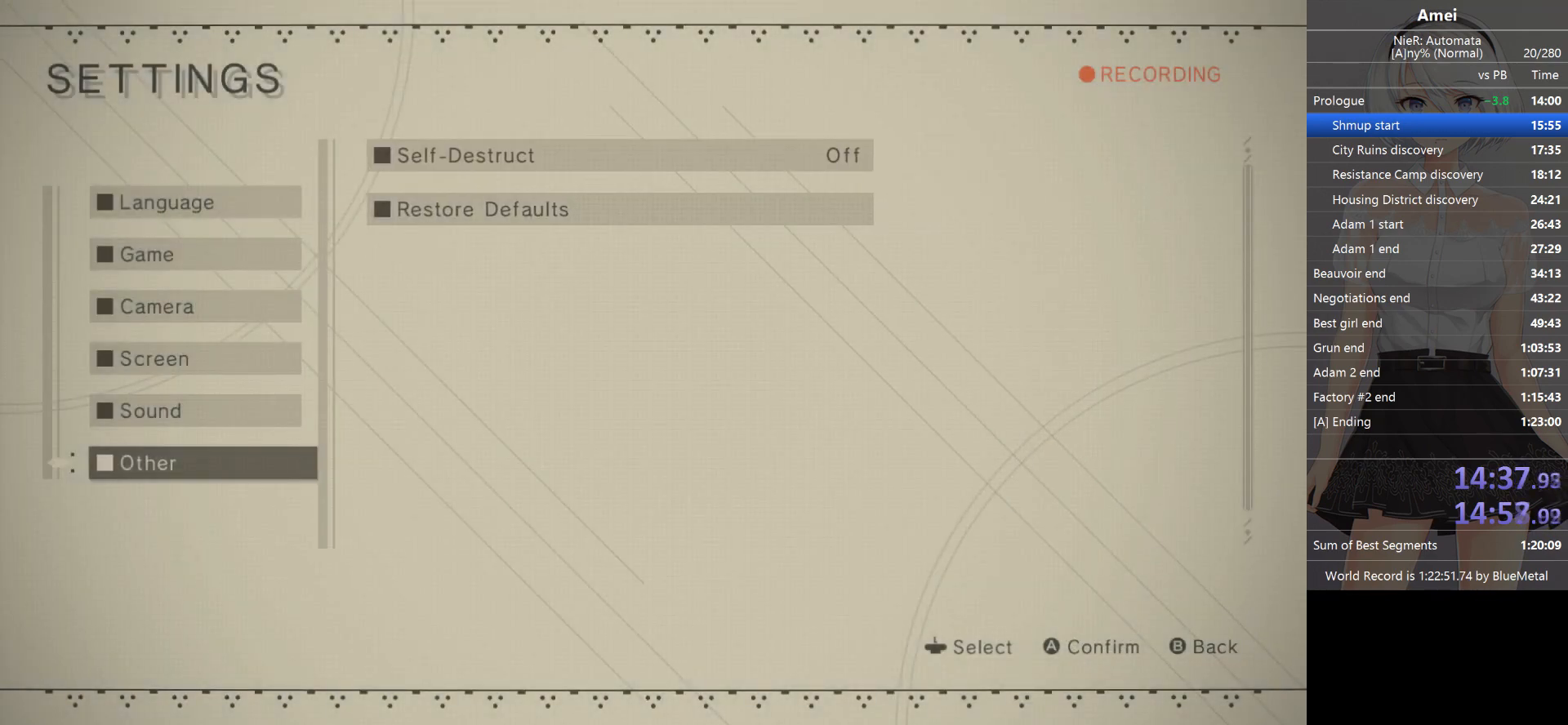
{"buttons": [], "left_stick": "center", "right_stick": "center", "events": []}
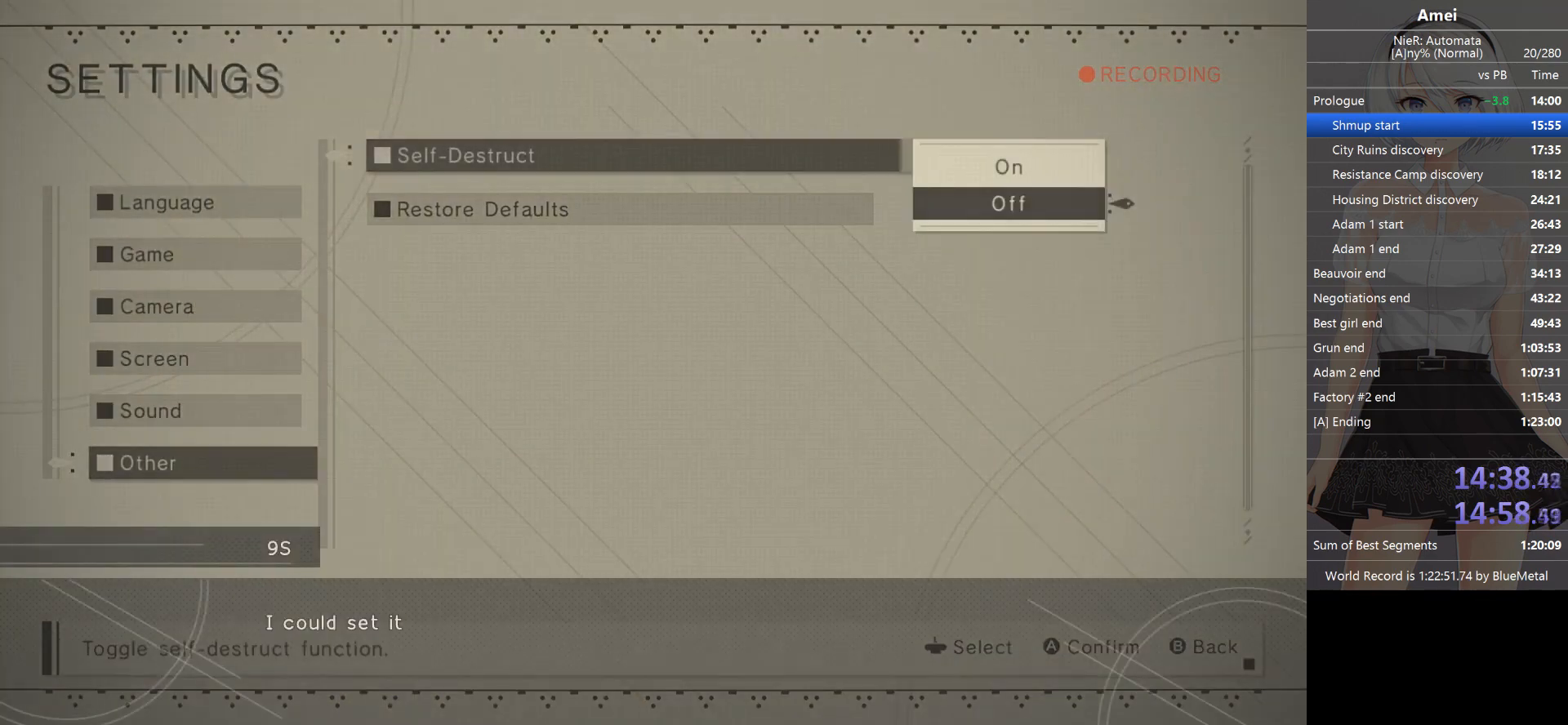
{"buttons": [], "left_stick": "center", "right_stick": "center", "events": [[33, "A", "down"], [100, "A", "up"], [133, "B", "down"], [200, "DPAD_UP", "down"], [233, "B", "up"], [300, "A", "down"], [333, "DPAD_UP", "up"], [367, "A", "up"], [400, "B", "down"], [500, "B", "up"]]}
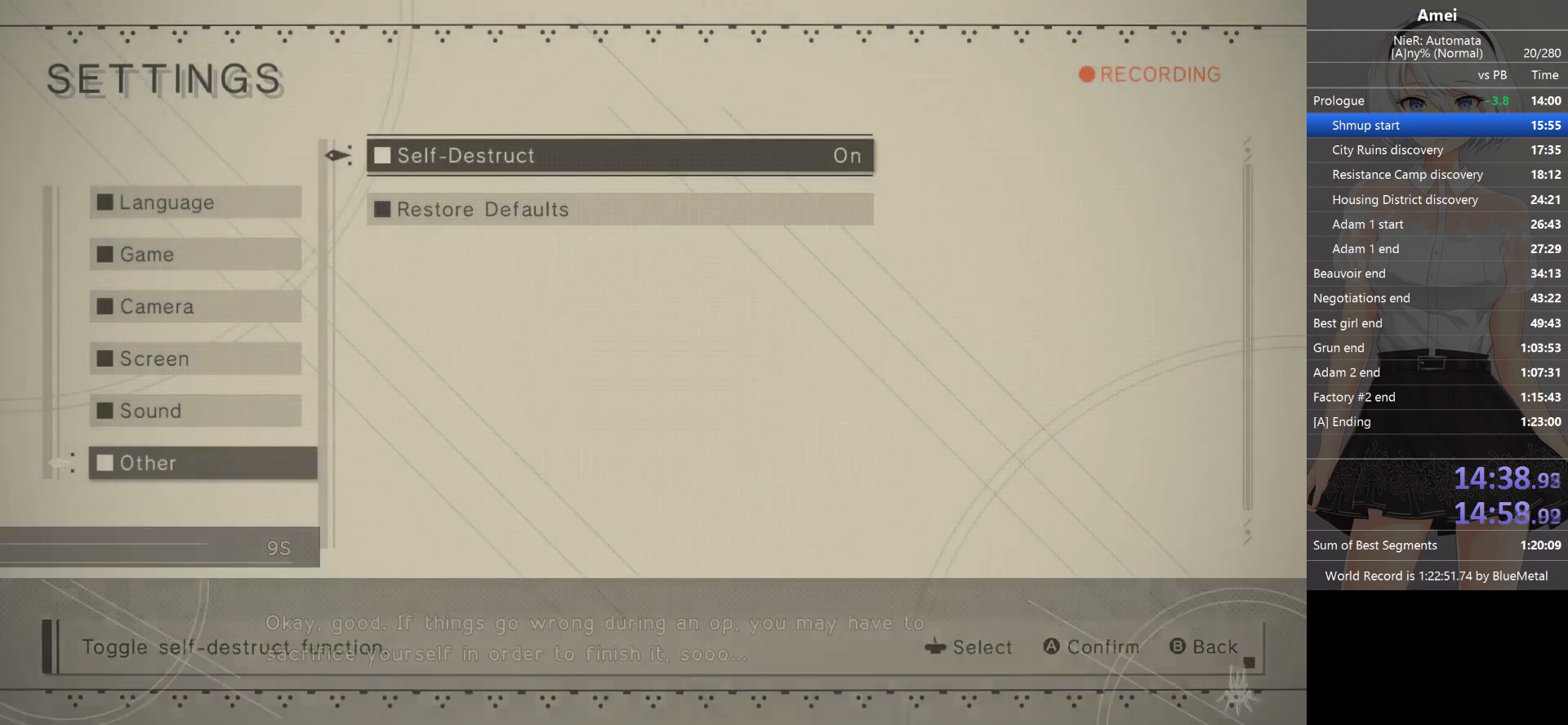
{"buttons": [], "left_stick": "center", "right_stick": "center", "events": [[33, "B", "down"], [100, "B", "up"], [134, "B", "down"], [200, "B", "up"], [234, "B", "down"], [300, "B", "up"], [367, "B", "down"], [401, "B", "up"], [434, "B", "down"], [501, "B", "up"]]}
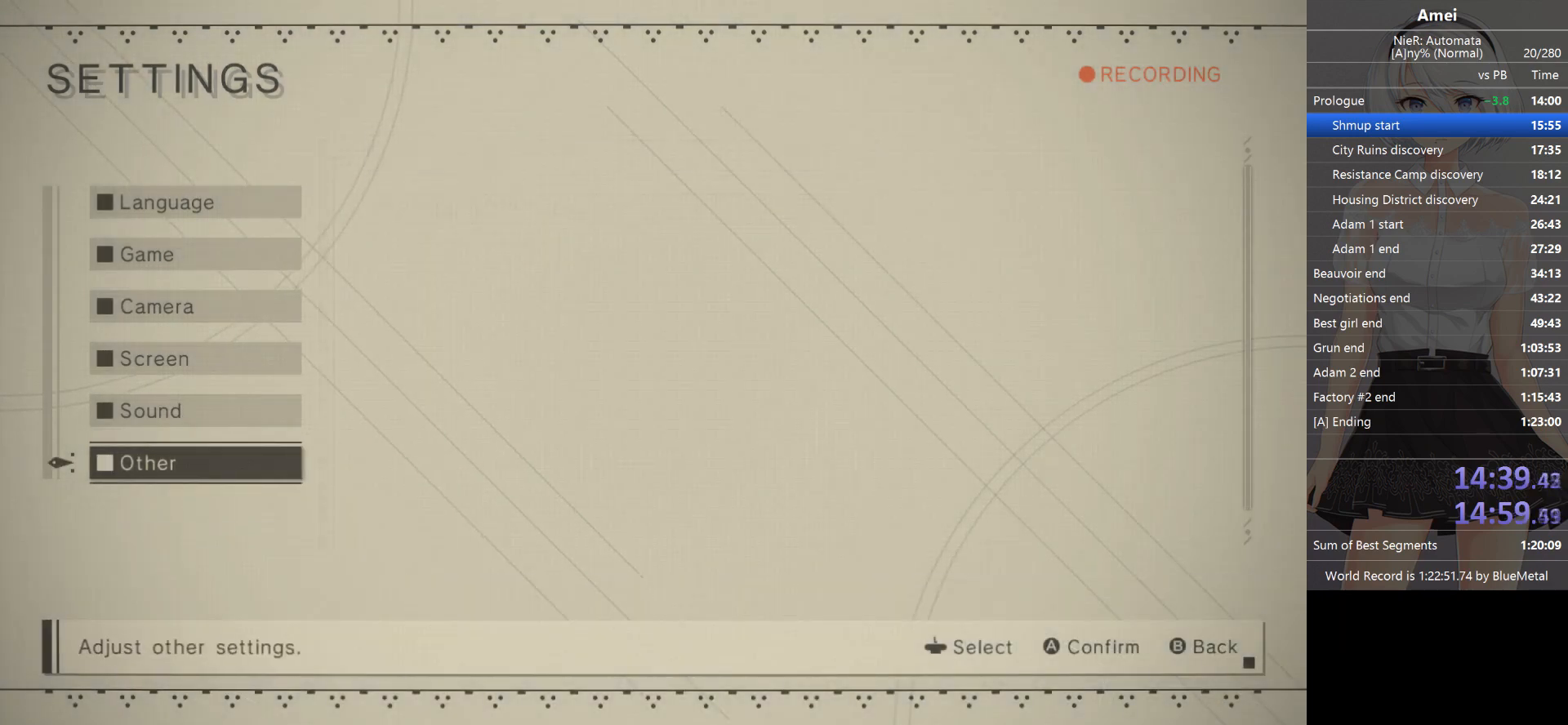
{"buttons": [], "left_stick": "center", "right_stick": "center", "events": [[66, "B", "down"], [133, "B", "up"], [166, "B", "down"], [200, "B", "up"], [300, "B", "down"], [333, "B", "up"]]}